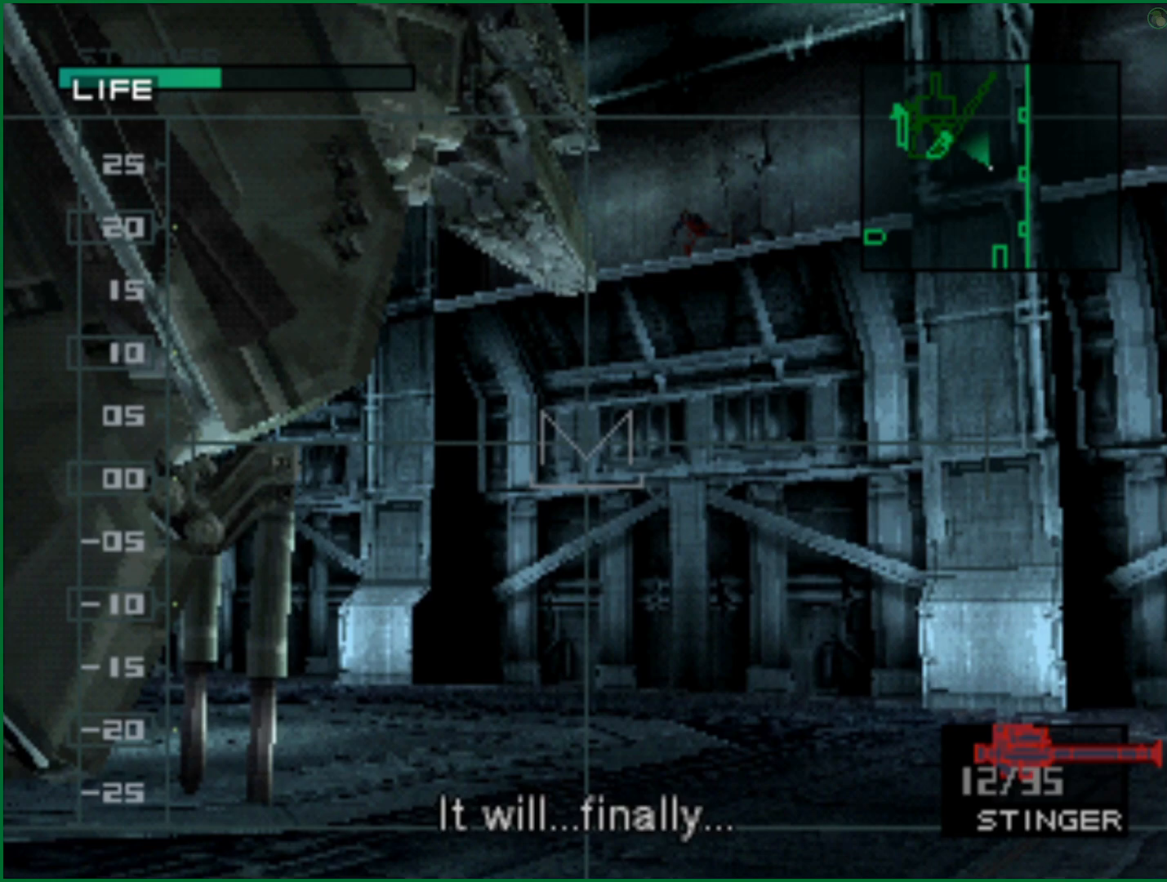
Gameplay with a controller (PlayStation layout); each line is a JSON object with the inputs held at the frame after it. "button_events" lists button changes between this image and that frame as [ms after this image, input, new state], when the widget could be followed in between (sticks are given only as held states). Not read: L1 R1.
{"buttons": ["CROSS", "SQUARE", "DPAD_UP", "DPAD_LEFT"], "left_stick": "center", "right_stick": "center", "button_events": [[383, "CROSS", "down"], [383, "DPAD_LEFT", "down"], [383, "DPAD_UP", "down"], [383, "SQUARE", "down"]]}
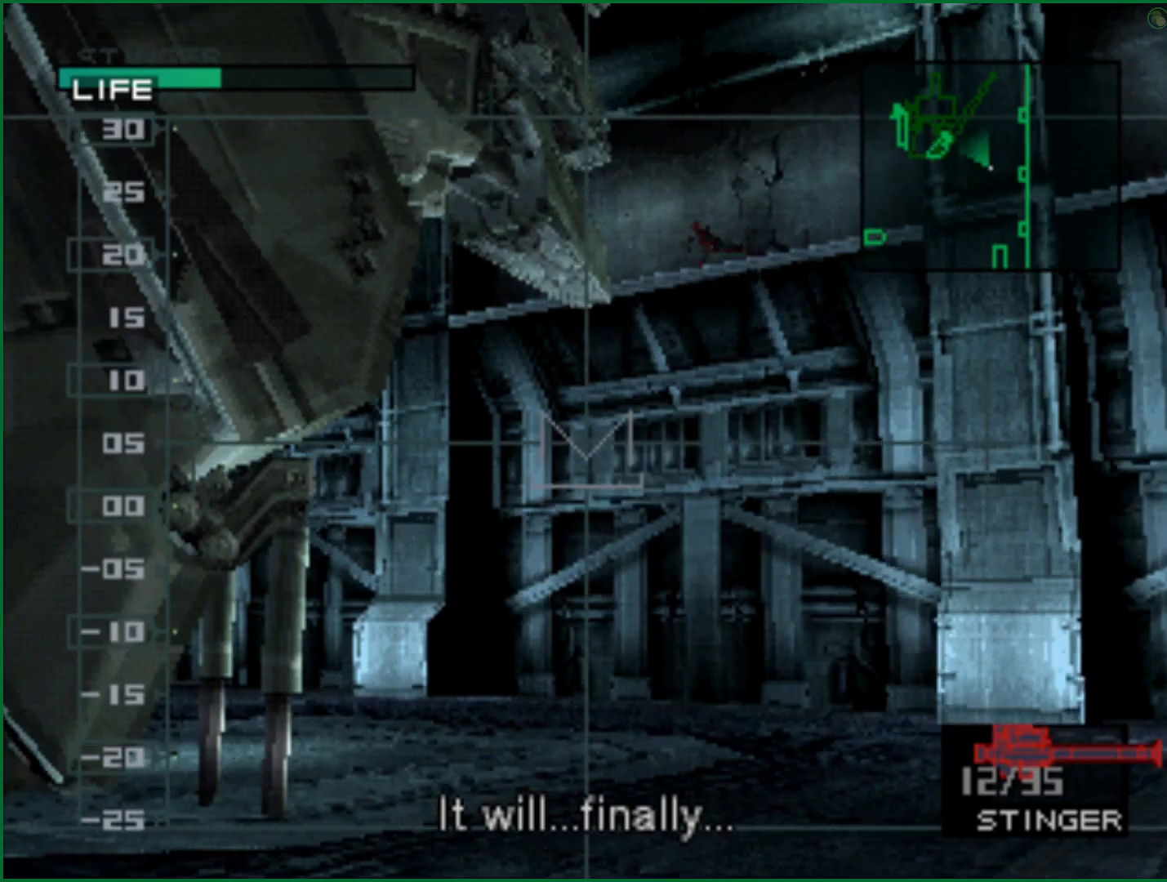
{"buttons": ["CROSS", "SQUARE", "DPAD_UP", "DPAD_LEFT"], "left_stick": "center", "right_stick": "center", "button_events": []}
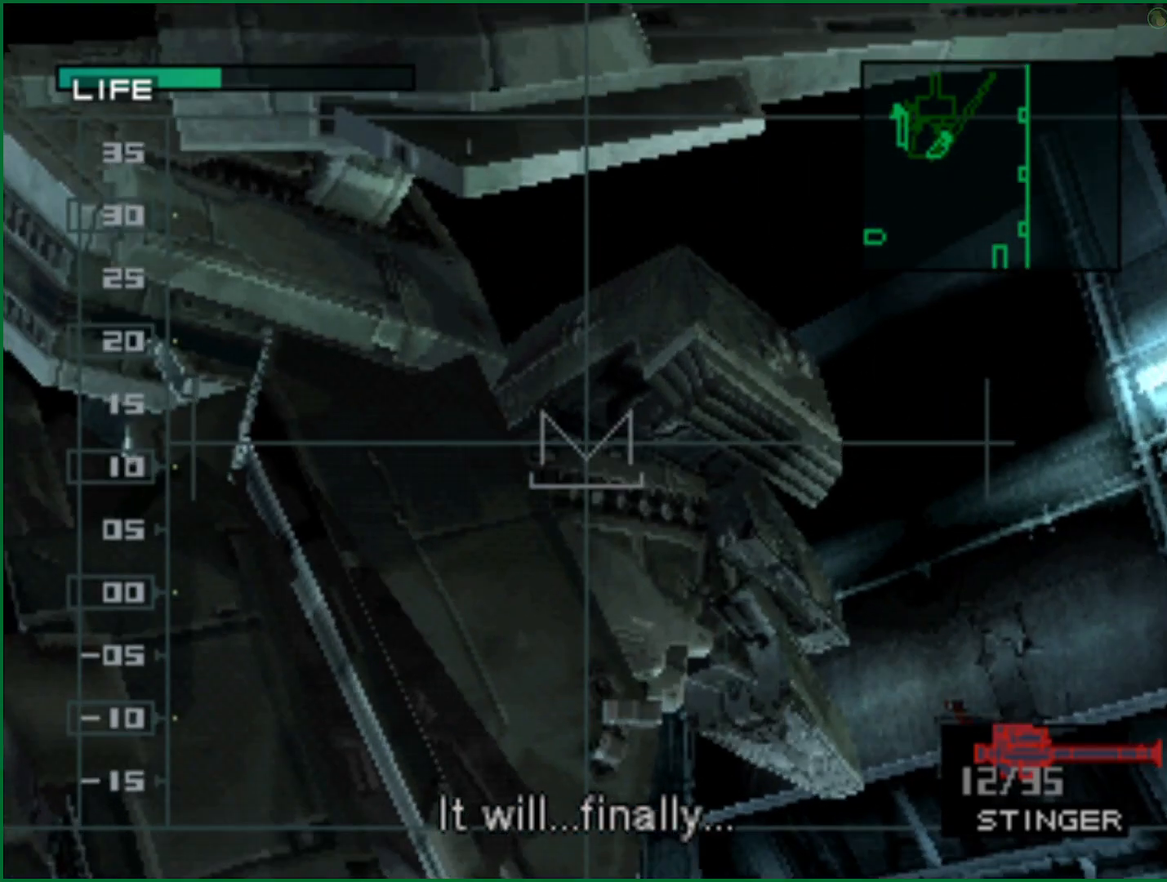
{"buttons": ["CROSS", "SQUARE", "DPAD_UP", "DPAD_LEFT"], "left_stick": "center", "right_stick": "center", "button_events": []}
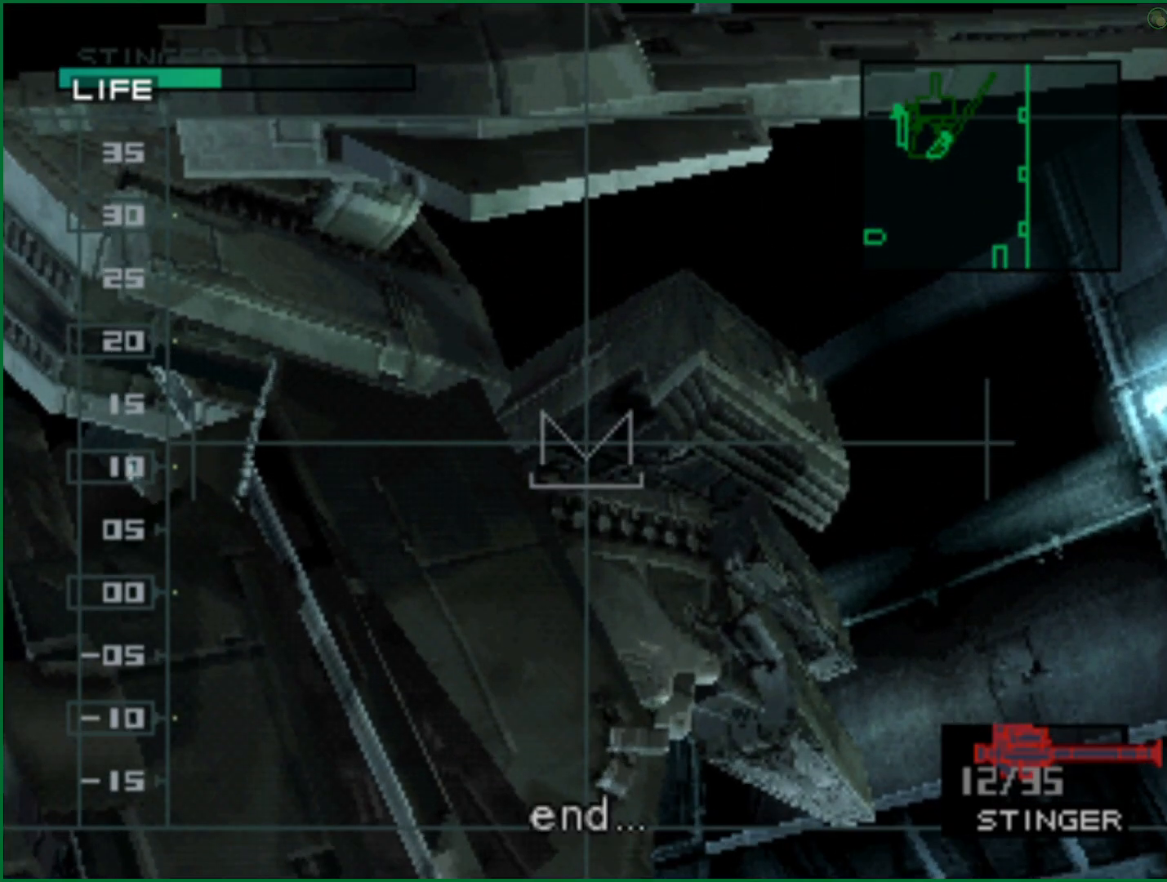
{"buttons": ["CROSS", "SQUARE", "DPAD_UP", "DPAD_LEFT"], "left_stick": "center", "right_stick": "center", "button_events": []}
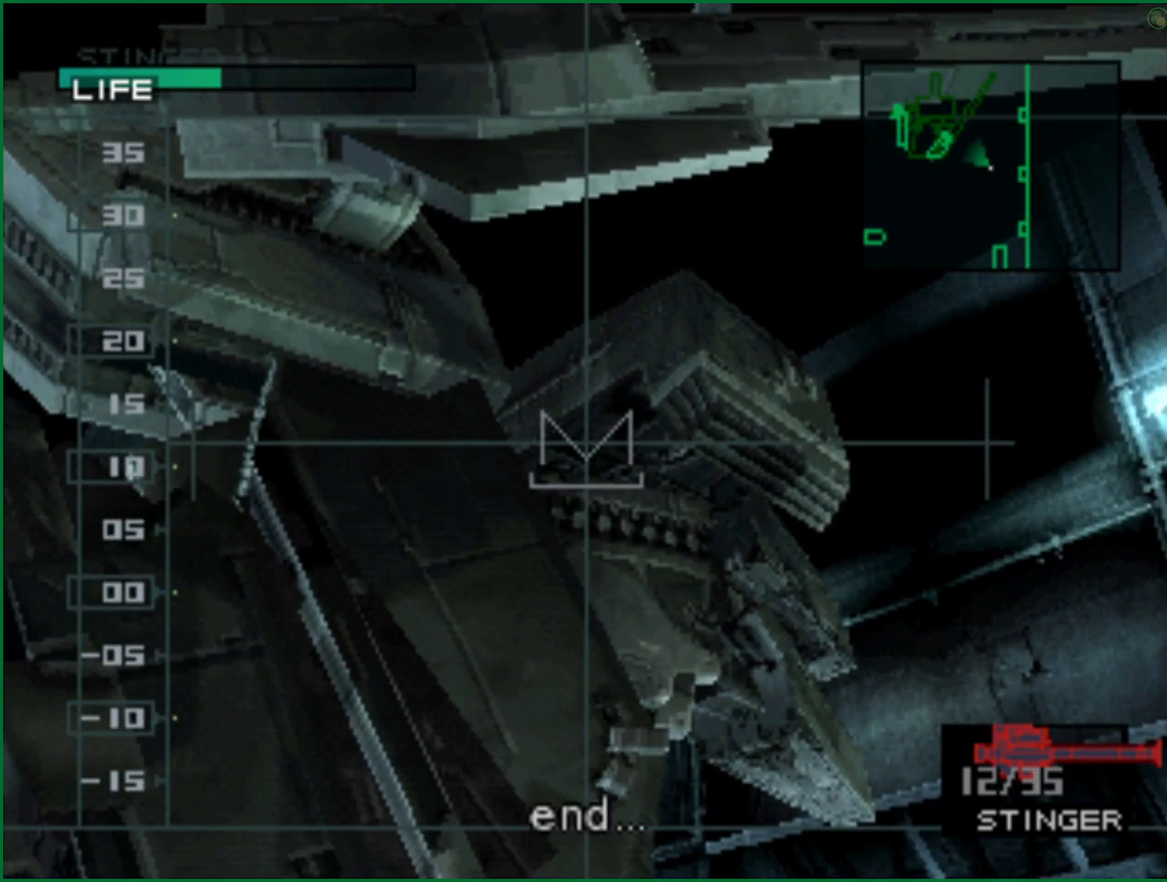
{"buttons": ["CROSS", "SQUARE", "DPAD_UP", "DPAD_LEFT"], "left_stick": "center", "right_stick": "center", "button_events": []}
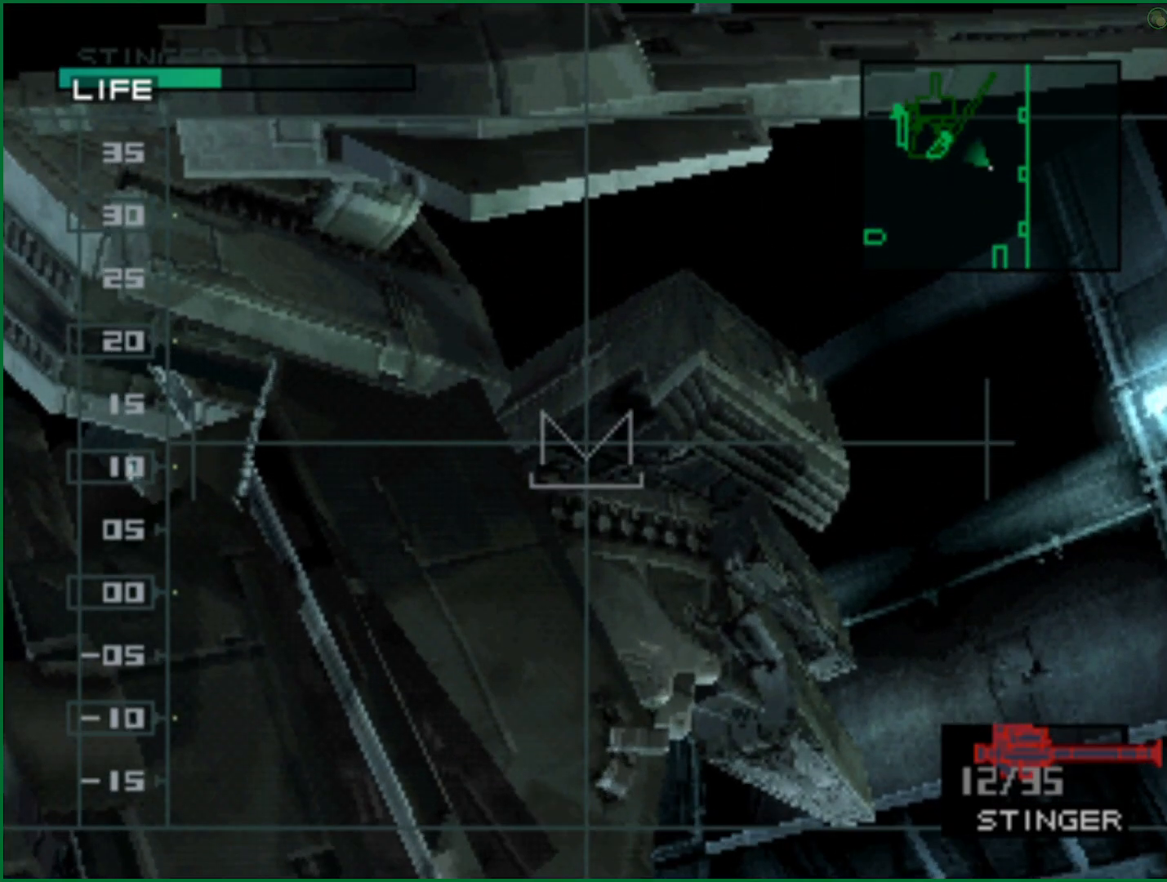
{"buttons": ["CROSS", "SQUARE", "DPAD_UP", "DPAD_LEFT"], "left_stick": "center", "right_stick": "center", "button_events": []}
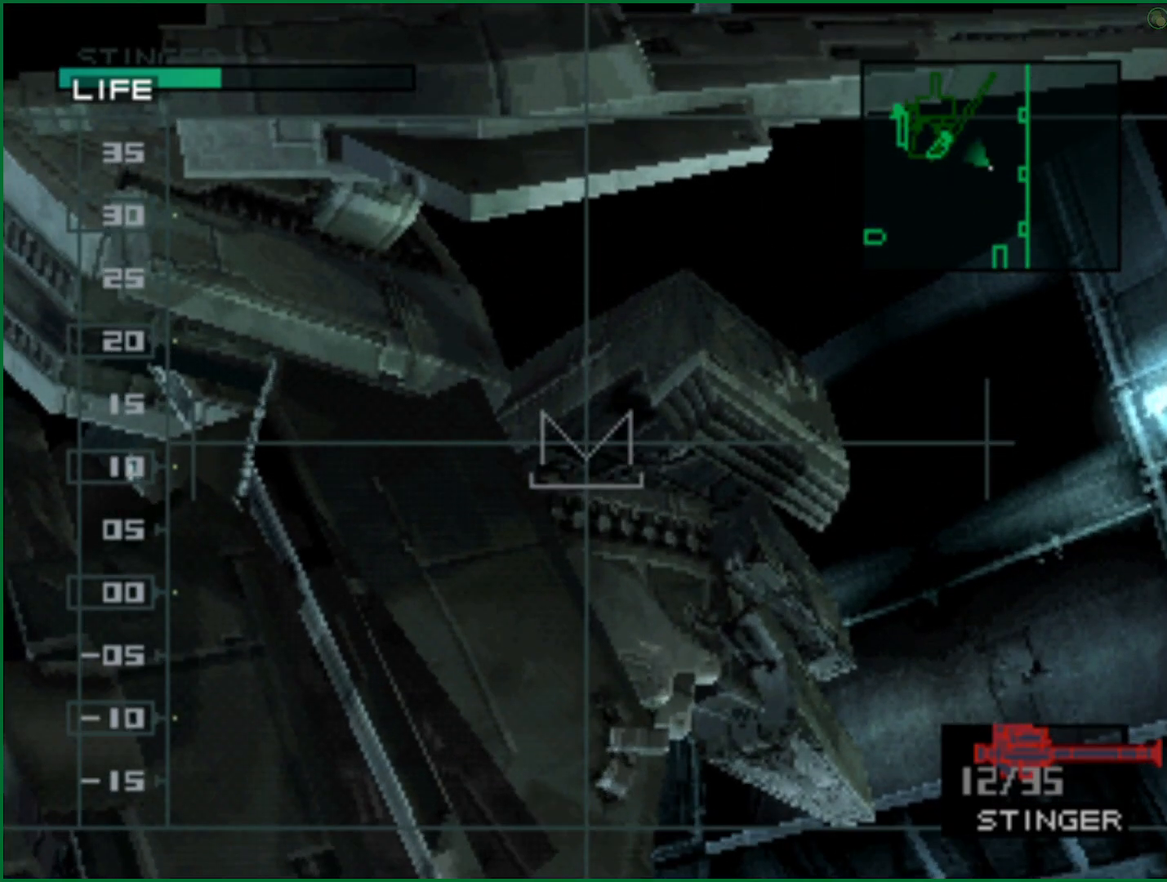
{"buttons": ["CROSS", "SQUARE", "DPAD_UP", "DPAD_LEFT"], "left_stick": "center", "right_stick": "center", "button_events": []}
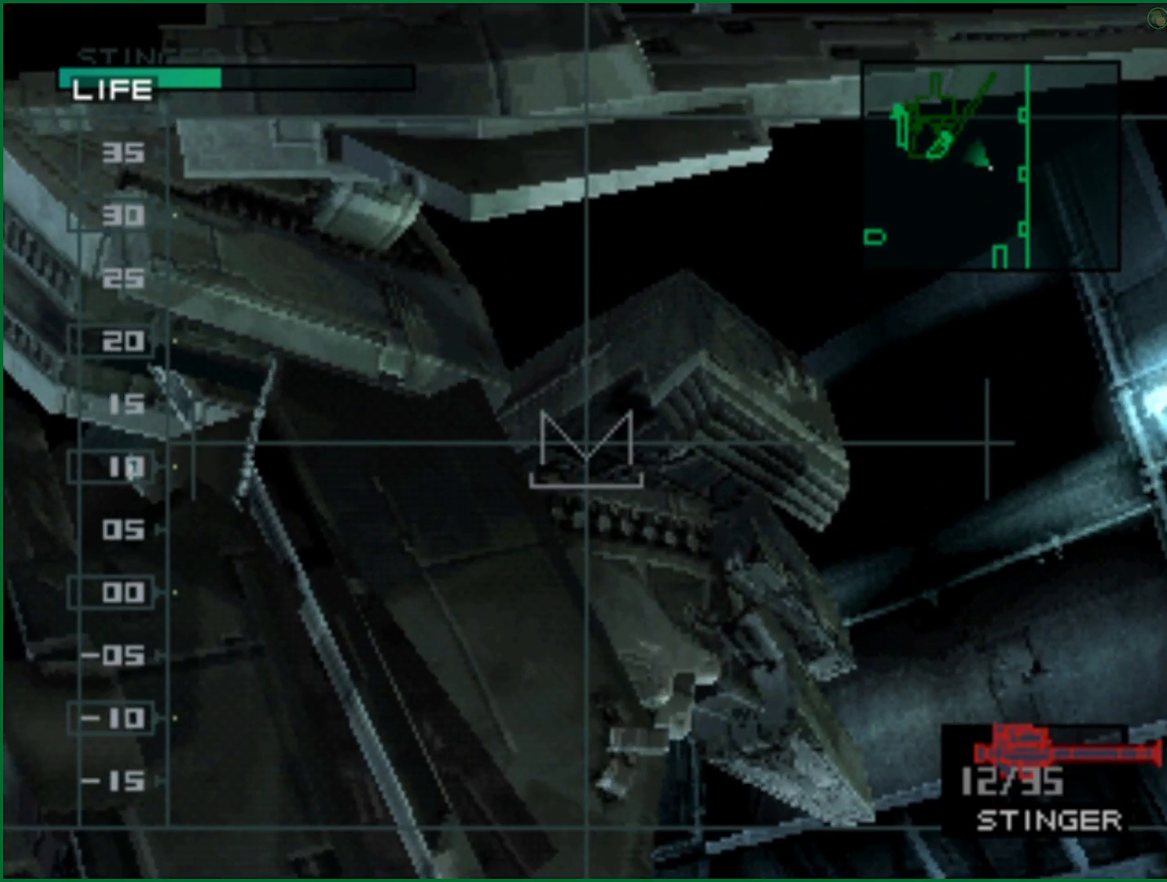
{"buttons": ["CROSS", "SQUARE", "DPAD_UP", "DPAD_LEFT"], "left_stick": "center", "right_stick": "center", "button_events": []}
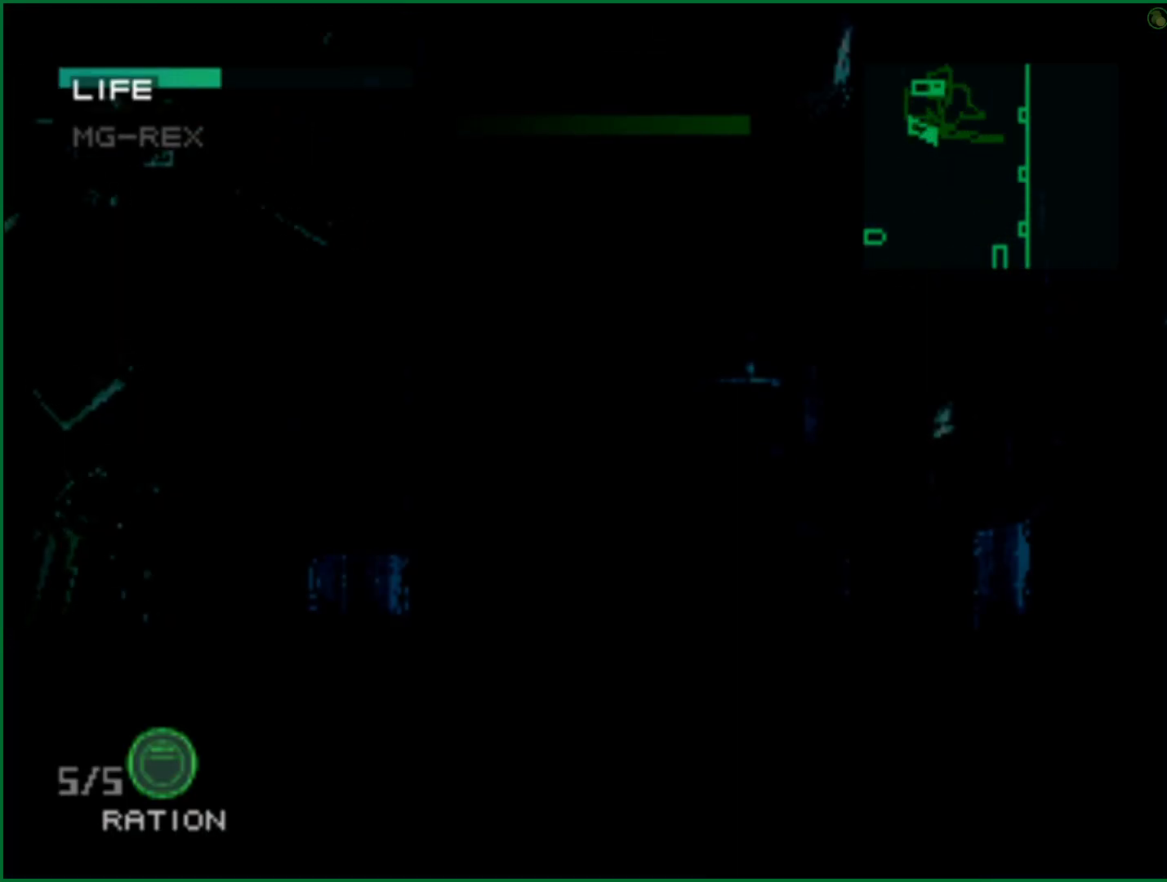
{"buttons": ["DPAD_UP"], "left_stick": "center", "right_stick": "center", "button_events": [[117, "SQUARE", "up"], [150, "CROSS", "up"], [217, "DPAD_LEFT", "up"], [217, "DPAD_UP", "up"], [417, "DPAD_UP", "down"]]}
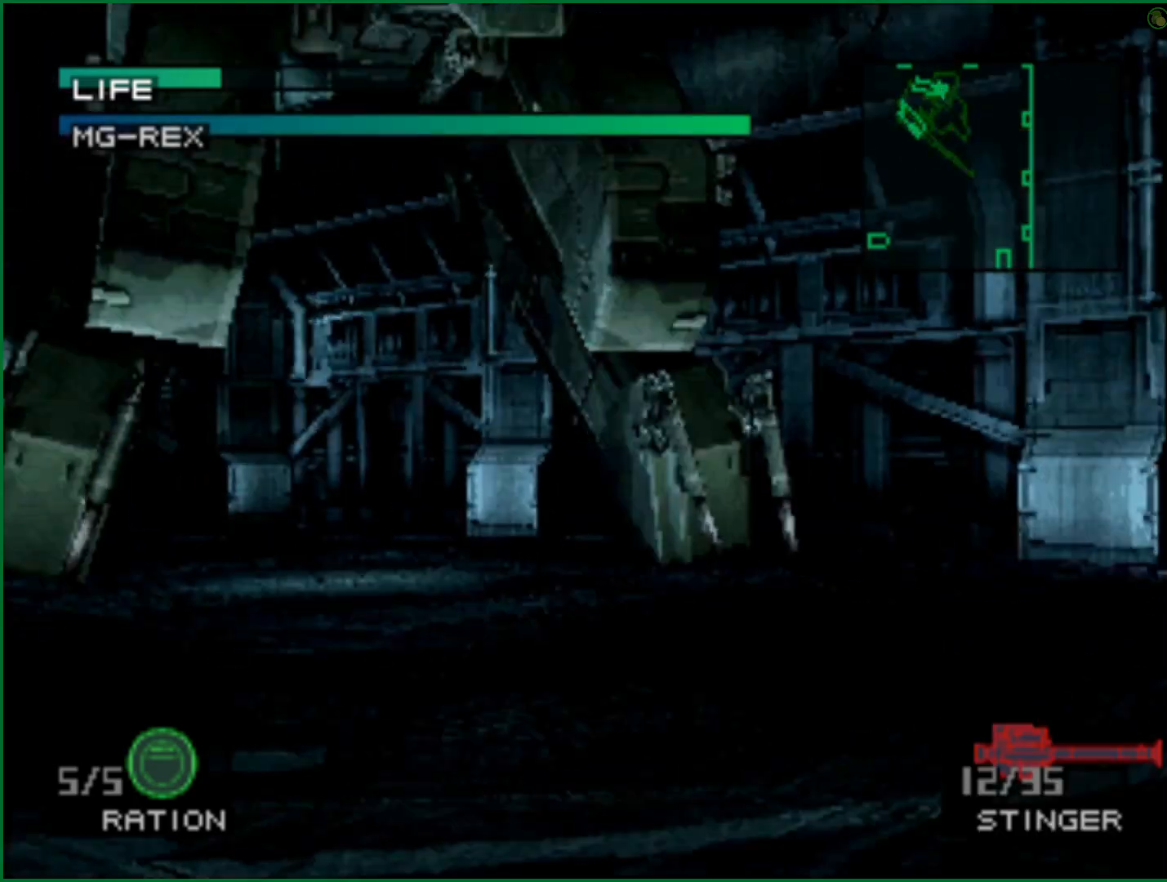
{"buttons": [], "left_stick": "center", "right_stick": "center", "button_events": [[350, "SQUARE", "down"], [383, "DPAD_UP", "up"], [433, "SQUARE", "up"]]}
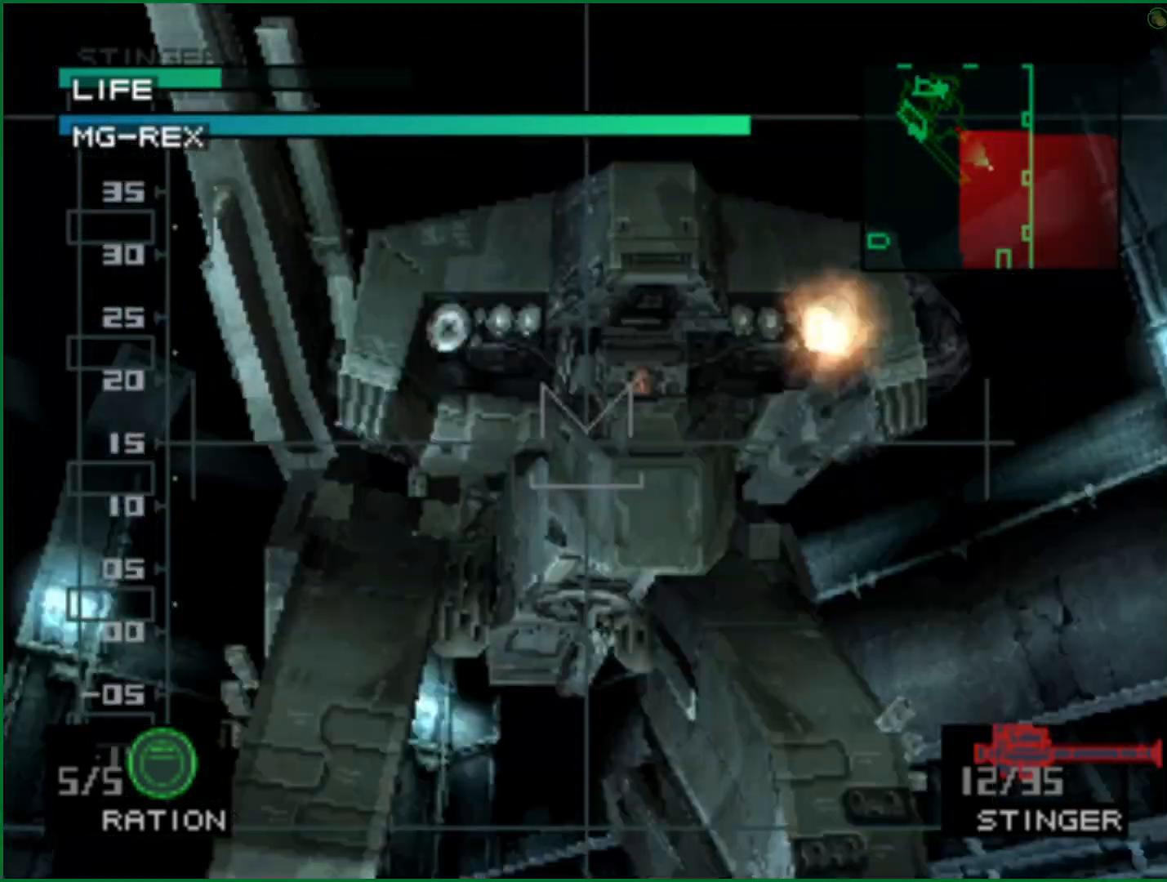
{"buttons": ["DPAD_UP", "DPAD_LEFT"], "left_stick": "center", "right_stick": "center", "button_events": [[50, "DPAD_UP", "down"], [67, "DPAD_LEFT", "down"]]}
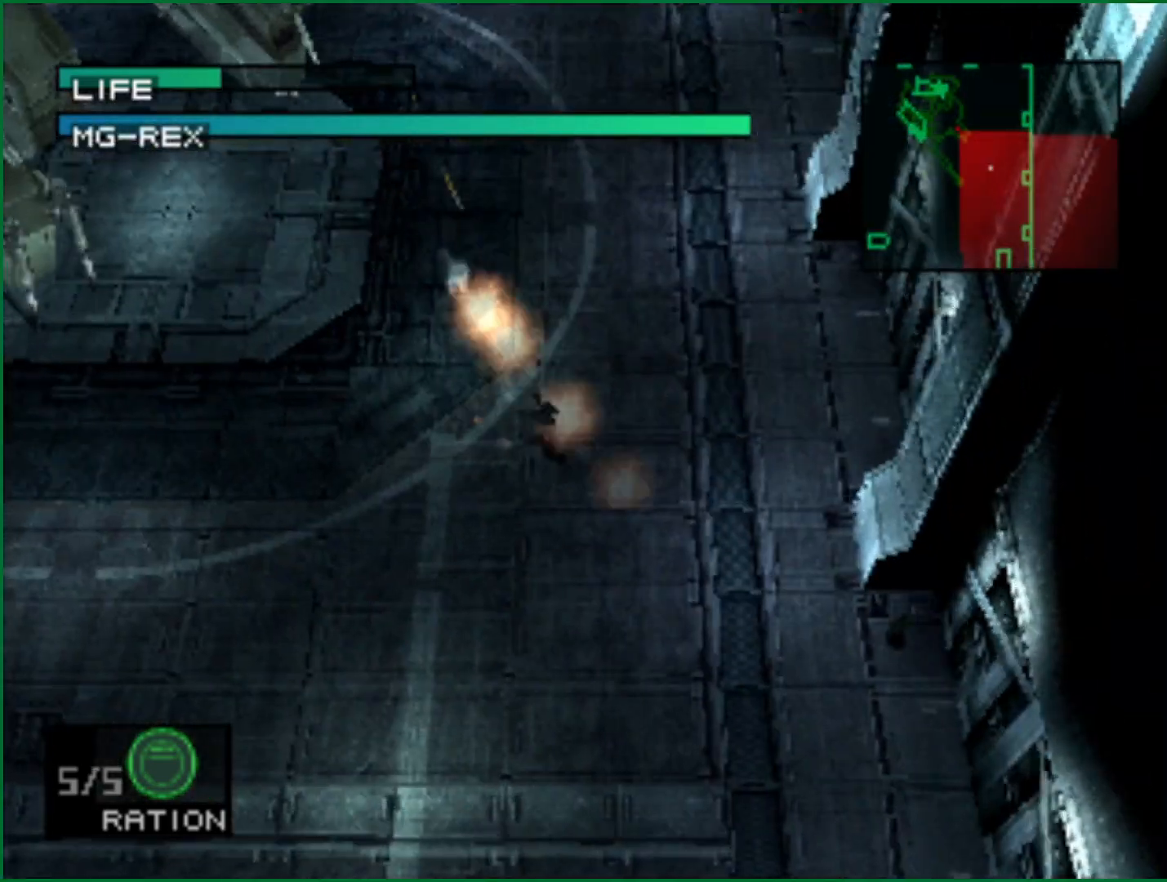
{"buttons": ["DPAD_UP", "DPAD_LEFT"], "left_stick": "center", "right_stick": "center", "button_events": []}
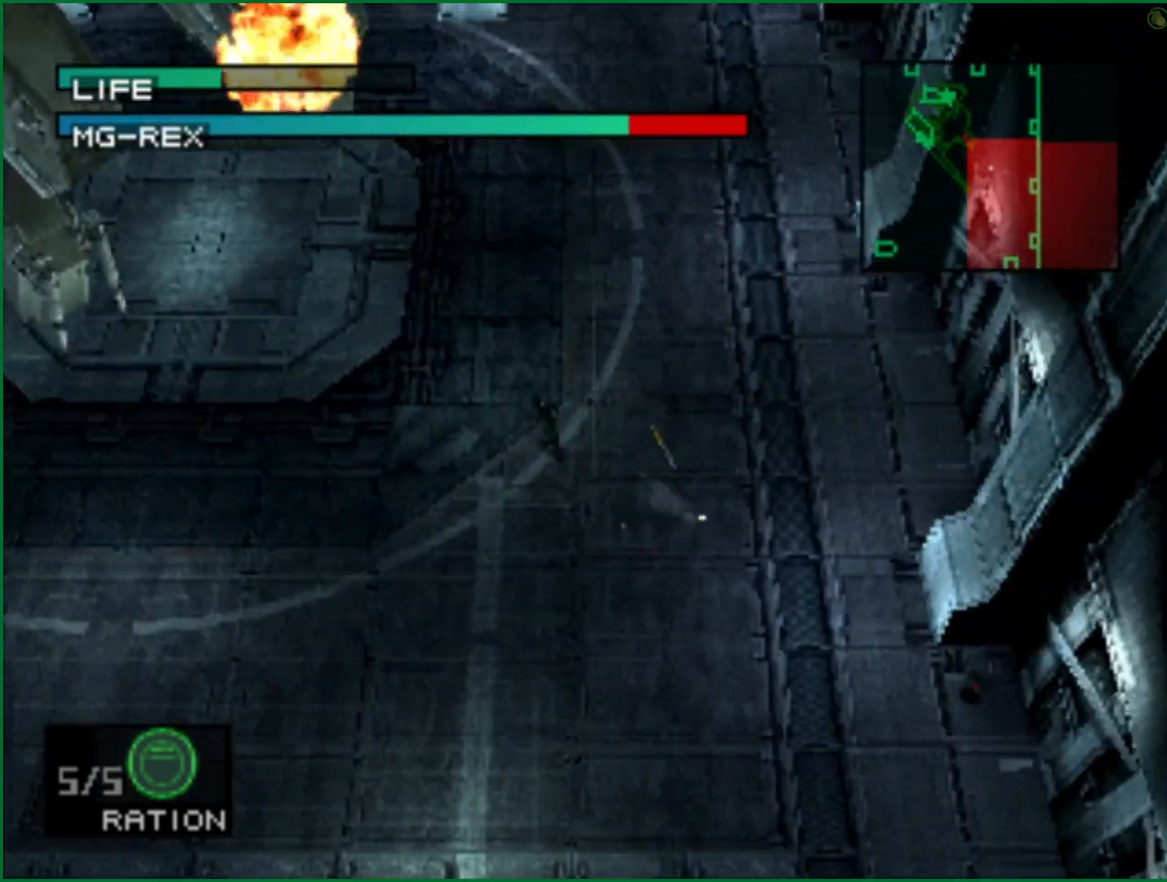
{"buttons": ["SQUARE", "DPAD_UP"], "left_stick": "center", "right_stick": "center", "button_events": [[233, "DPAD_LEFT", "up"], [233, "DPAD_UP", "up"], [283, "DPAD_UP", "down"], [300, "SQUARE", "down"]]}
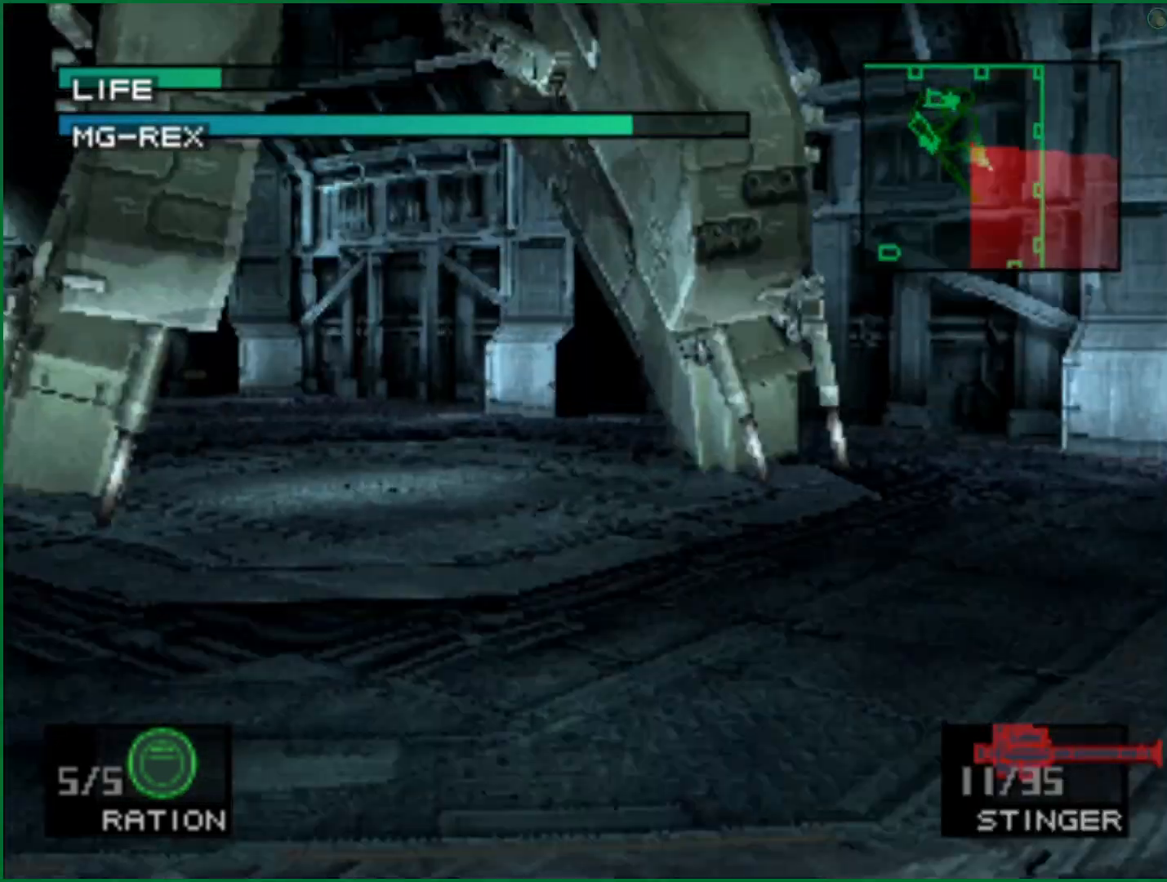
{"buttons": ["SQUARE"], "left_stick": "center", "right_stick": "center", "button_events": [[433, "DPAD_UP", "up"]]}
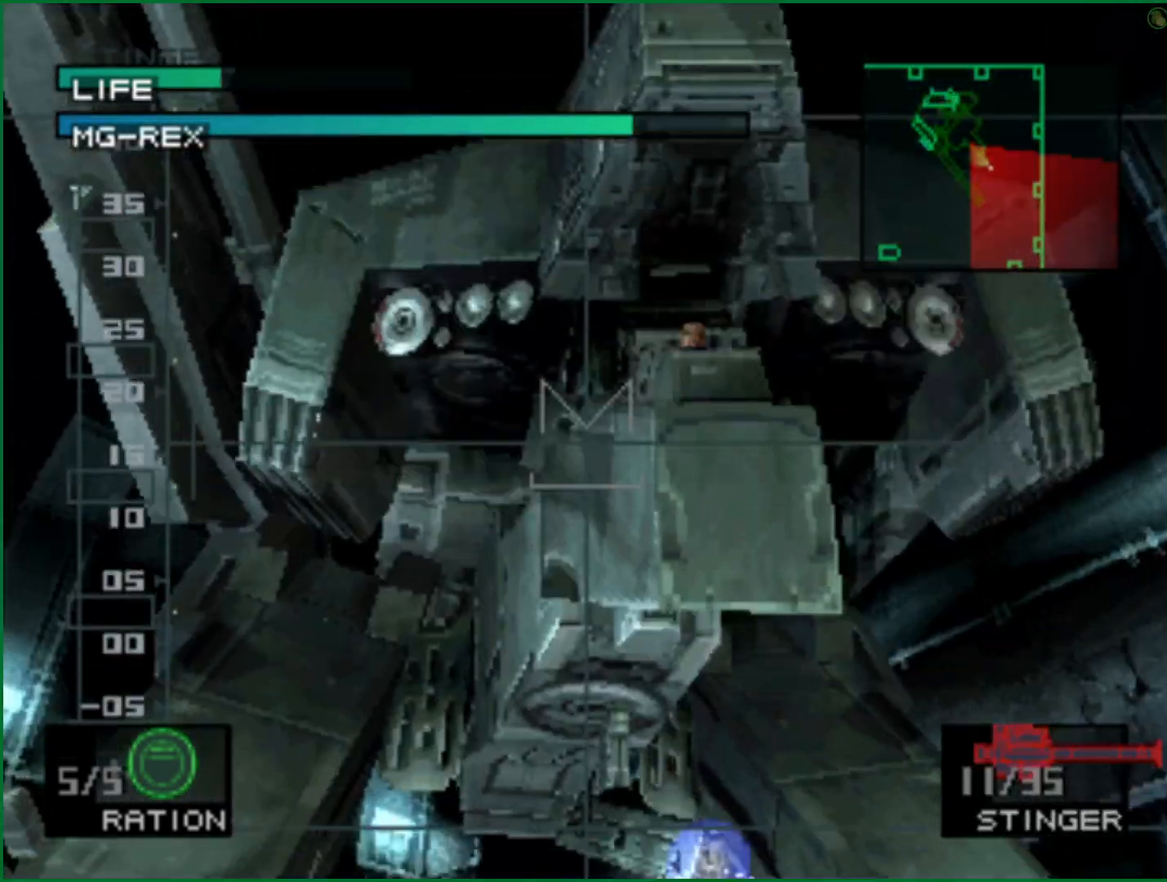
{"buttons": ["SQUARE"], "left_stick": "center", "right_stick": "center", "button_events": [[117, "DPAD_RIGHT", "down"], [183, "DPAD_RIGHT", "up"], [217, "SQUARE", "up"], [283, "SQUARE", "down"], [333, "SQUARE", "up"], [383, "SQUARE", "down"]]}
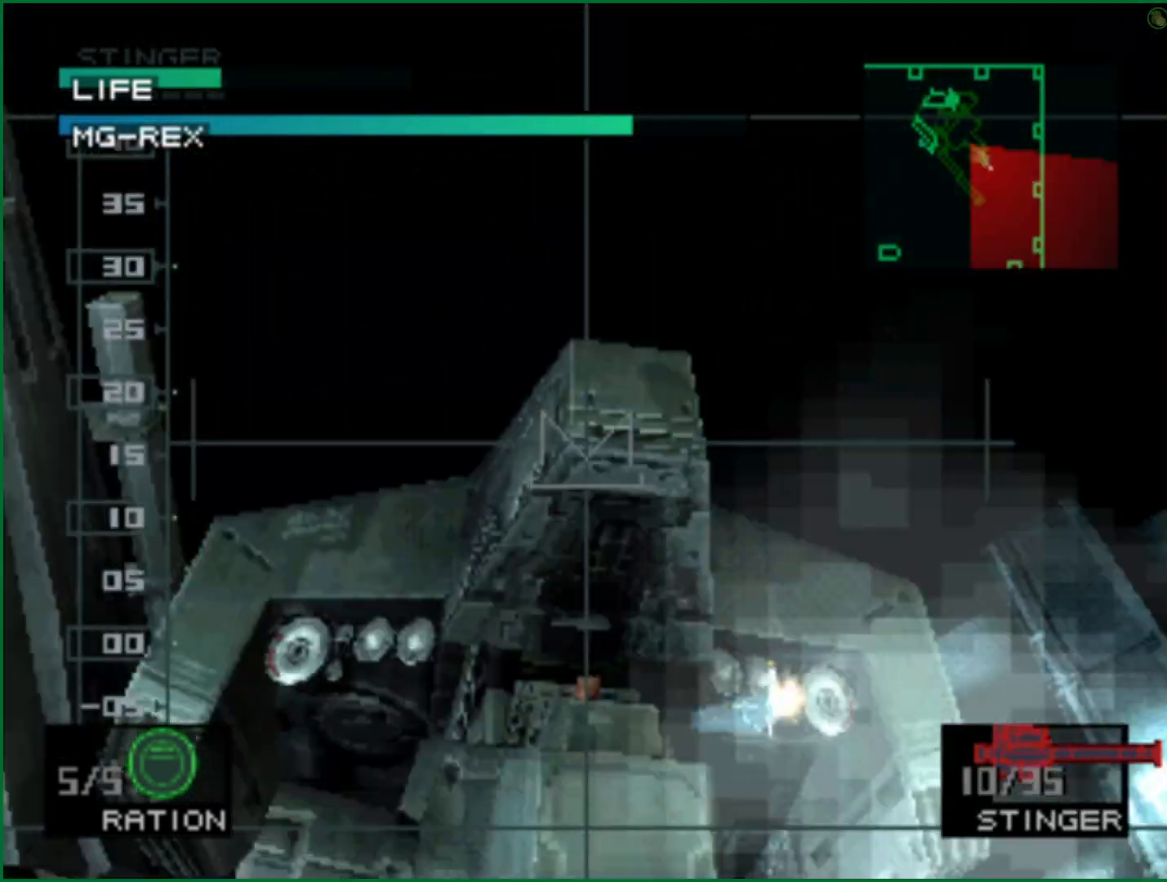
{"buttons": ["SQUARE"], "left_stick": "center", "right_stick": "center", "button_events": []}
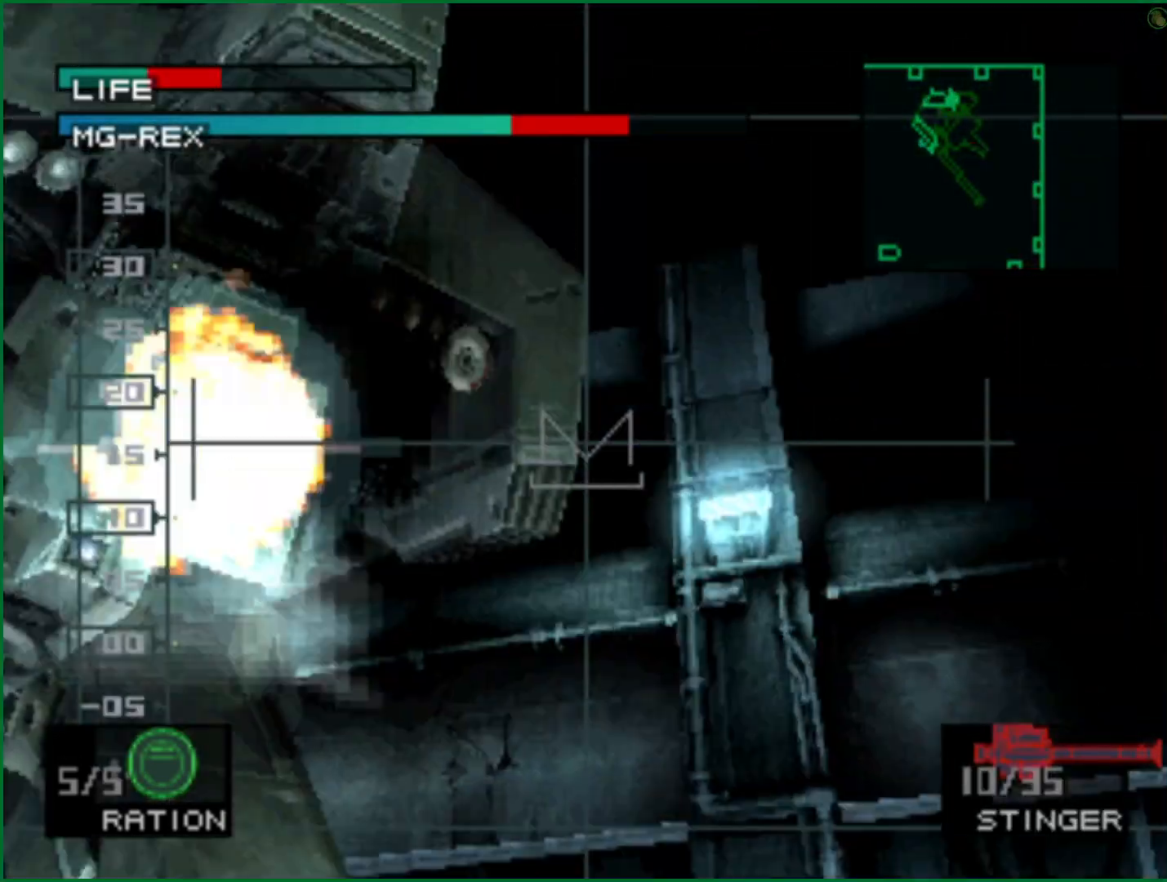
{"buttons": ["SQUARE", "DPAD_LEFT"], "left_stick": "center", "right_stick": "center", "button_events": [[83, "DPAD_LEFT", "down"]]}
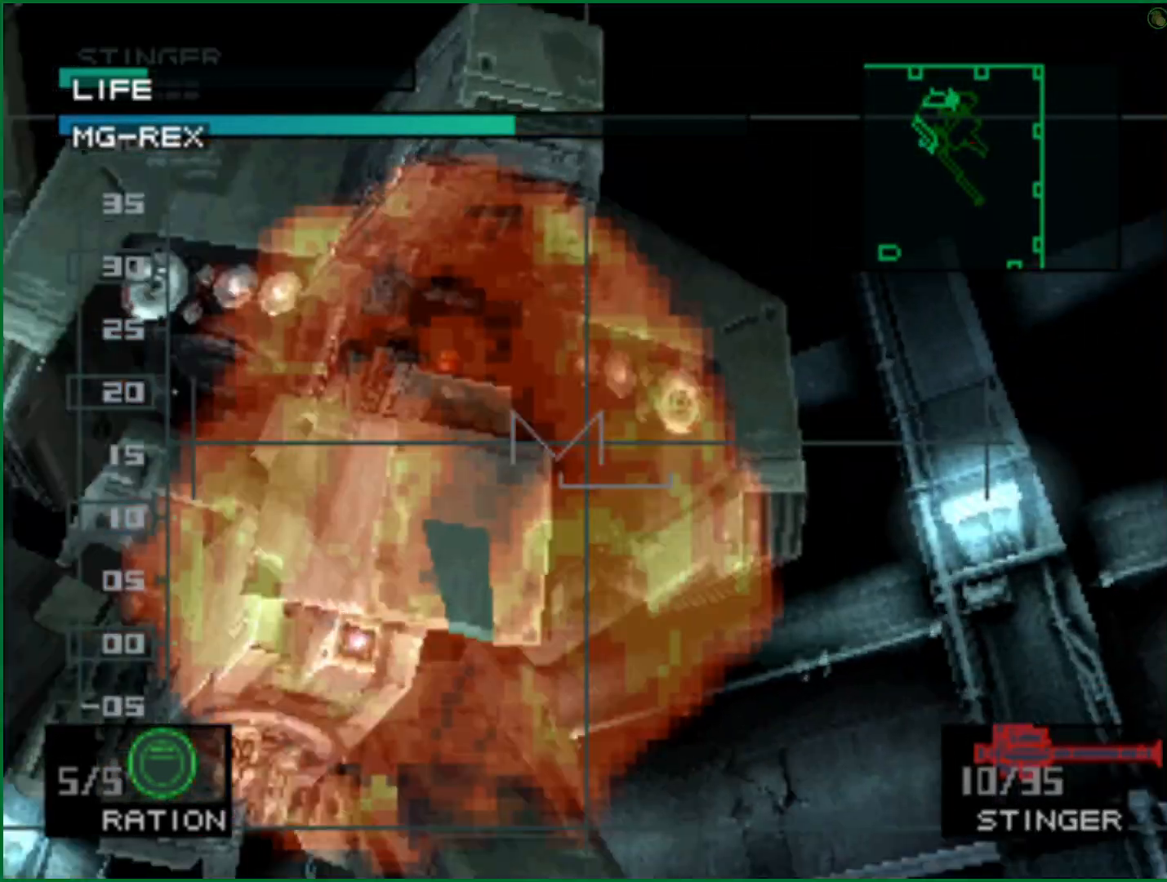
{"buttons": ["SQUARE", "DPAD_RIGHT"], "left_stick": "center", "right_stick": "center", "button_events": [[100, "DPAD_LEFT", "up"], [417, "DPAD_RIGHT", "down"]]}
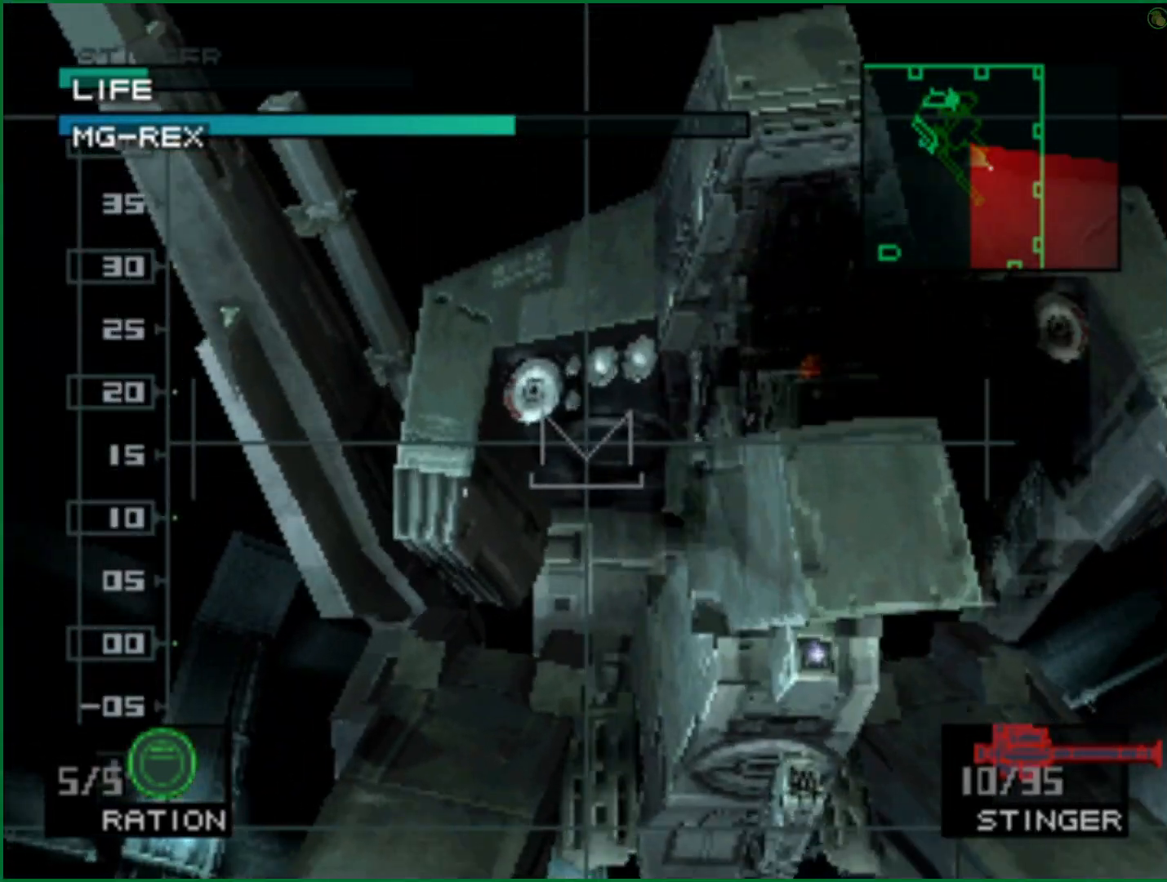
{"buttons": ["SQUARE"], "left_stick": "center", "right_stick": "center", "button_events": [[50, "DPAD_RIGHT", "up"], [300, "SQUARE", "up"], [467, "SQUARE", "down"]]}
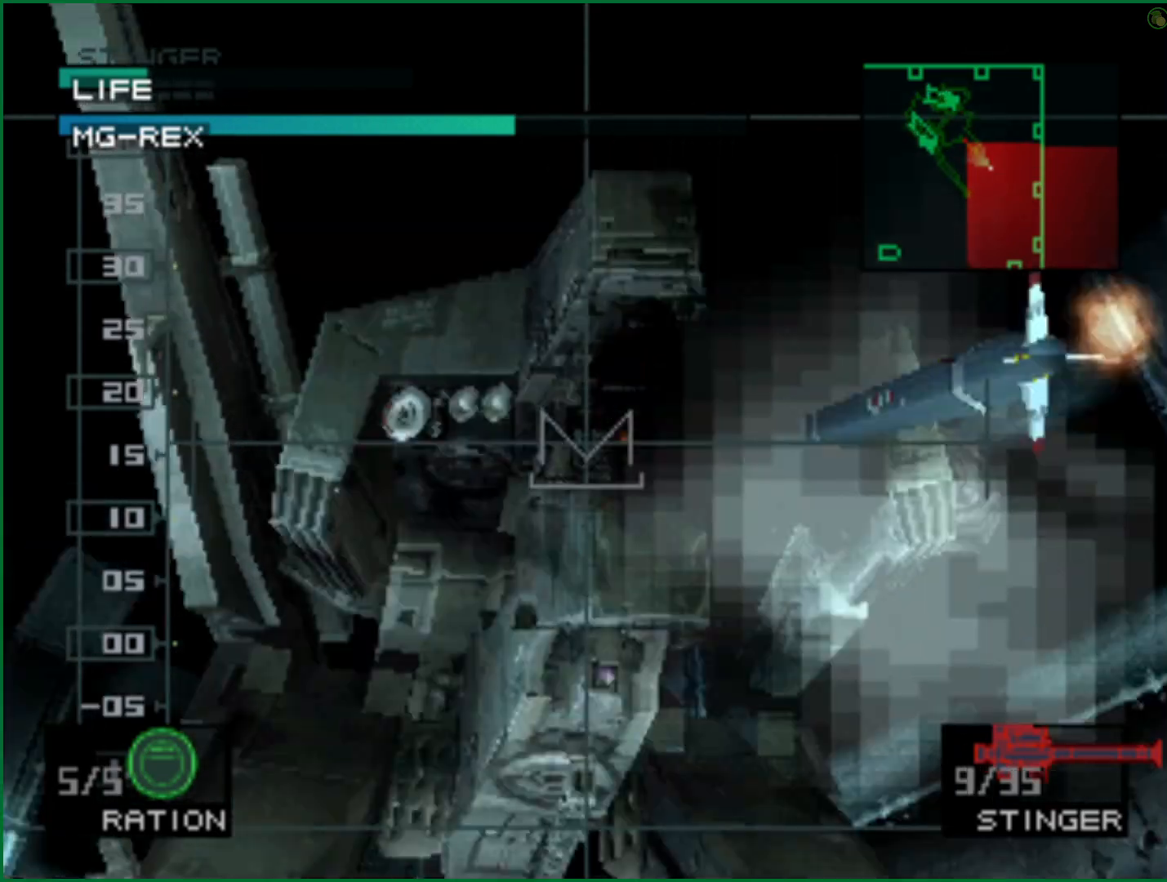
{"buttons": ["SQUARE"], "left_stick": "center", "right_stick": "center", "button_events": []}
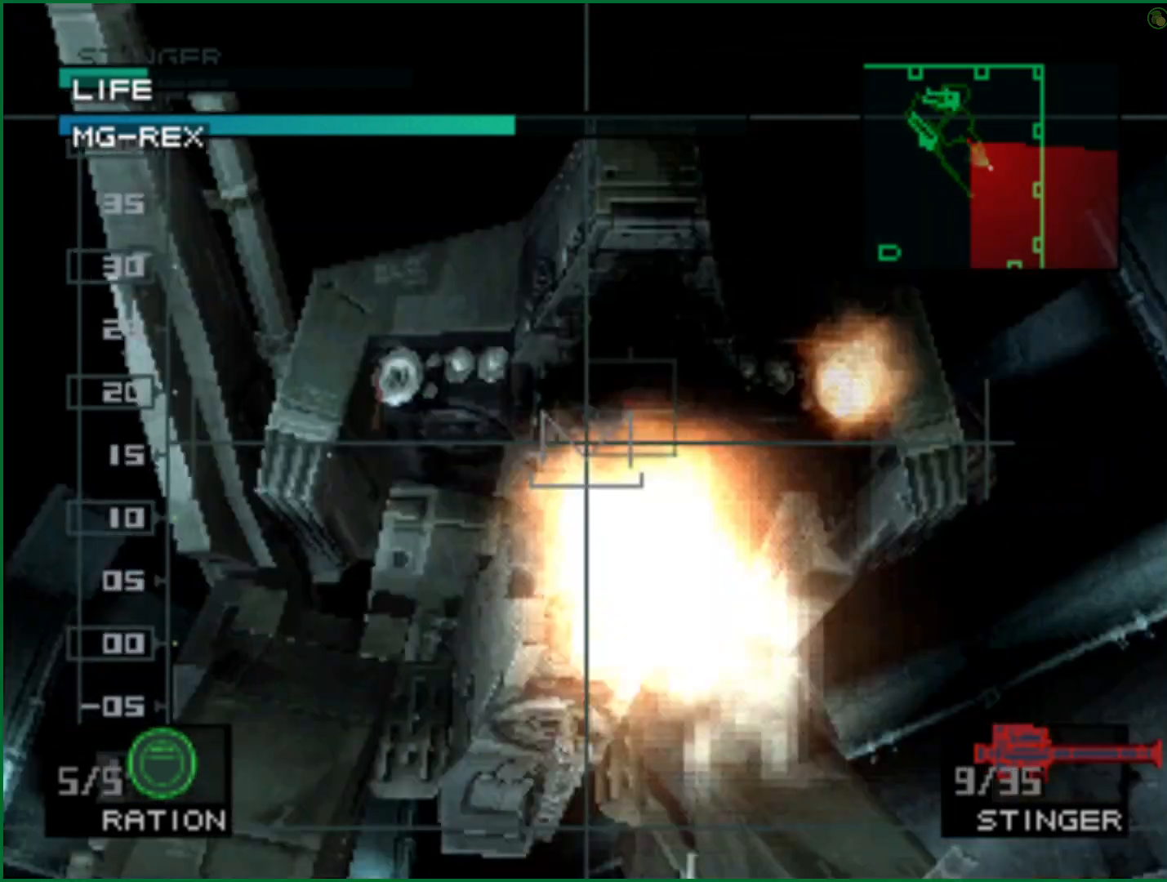
{"buttons": ["SQUARE"], "left_stick": "center", "right_stick": "center", "button_events": []}